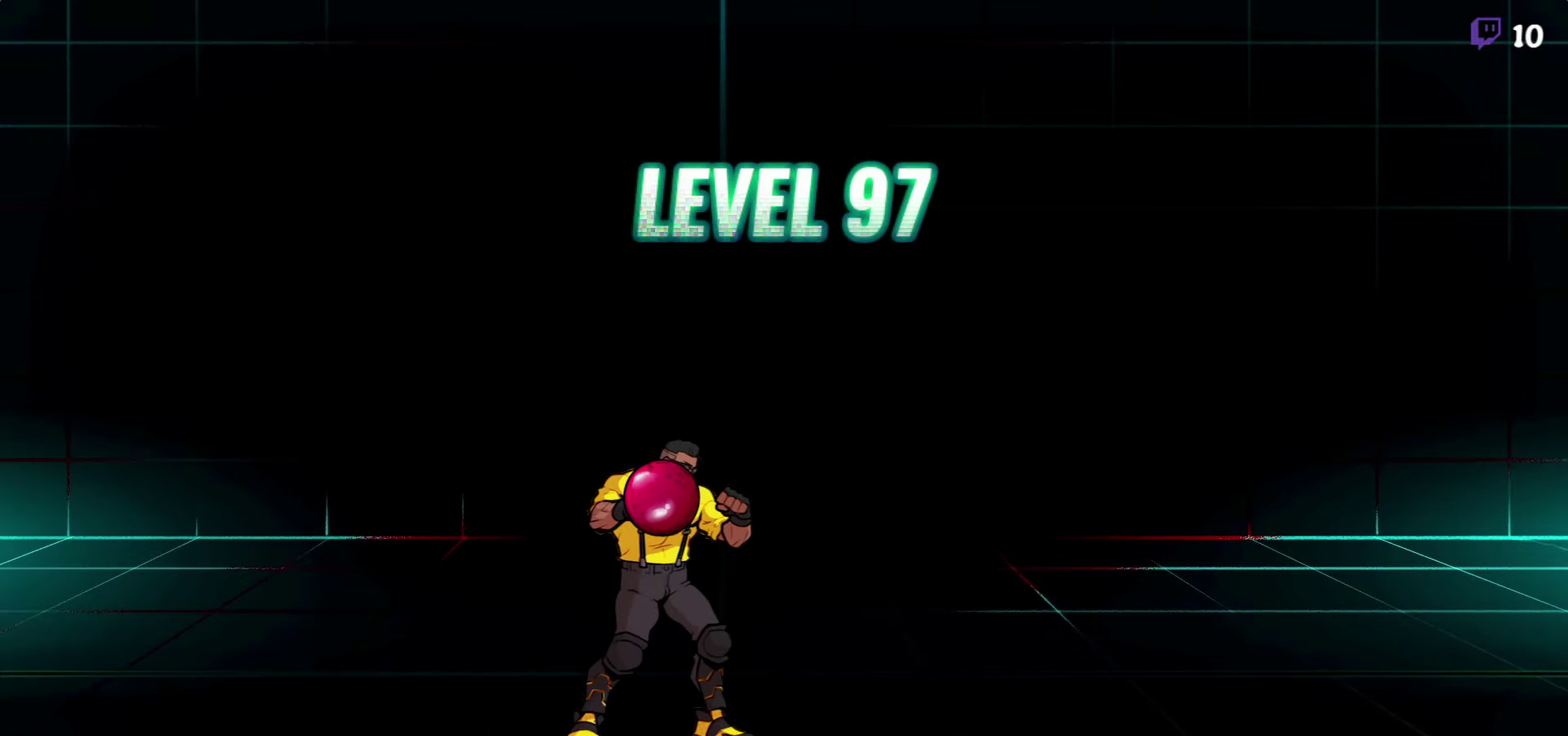
Gameplay with a controller (Xbox layout); each line is a JSON object with the inputs held at the frame after it. "events" lists button and stick changes between this image and that frame as [ms after this image, input, new state], when the widget could be followed in between. Not read: L3 R3 START left_stick right_stick.
{"buttons": [], "events": []}
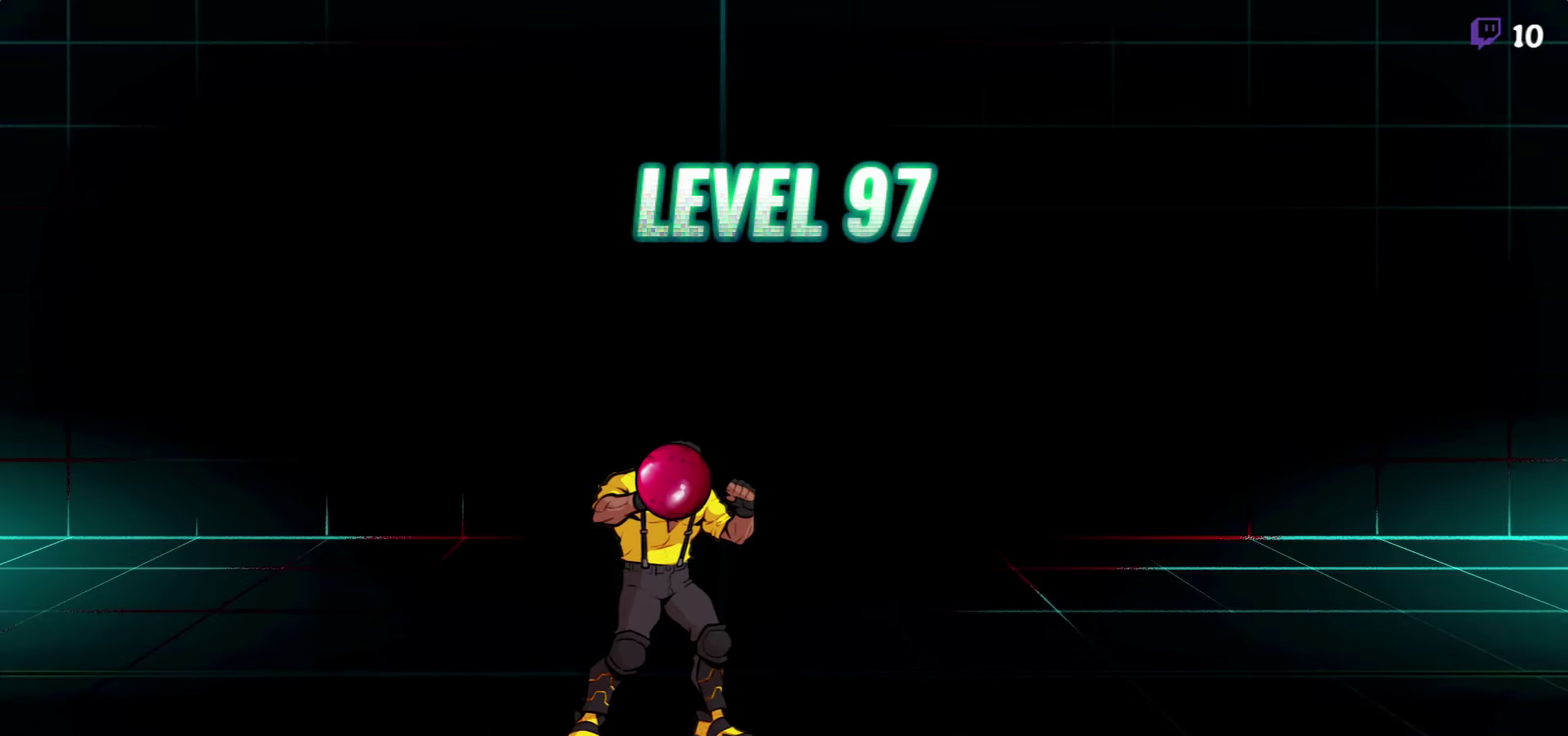
{"buttons": [], "events": []}
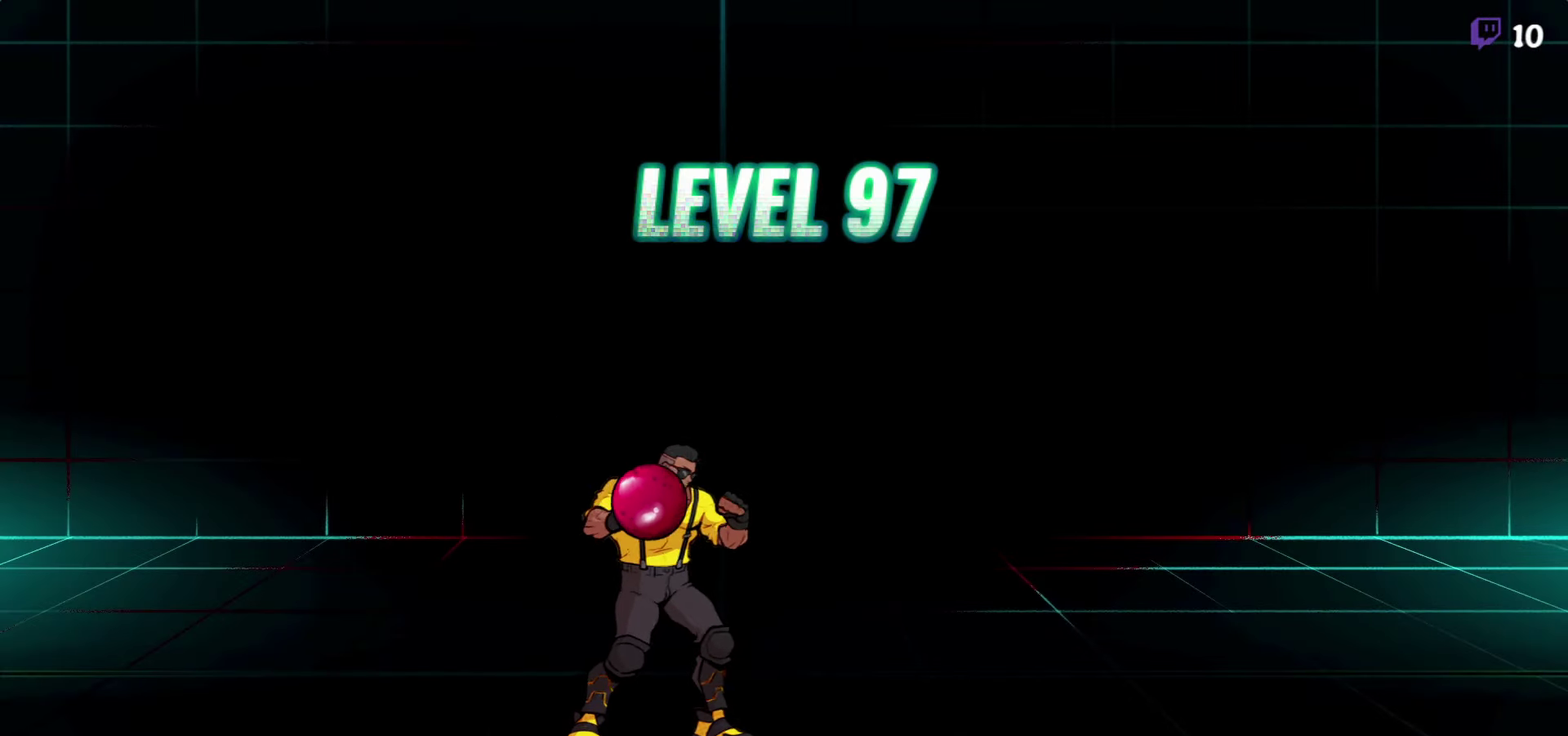
{"buttons": [], "events": []}
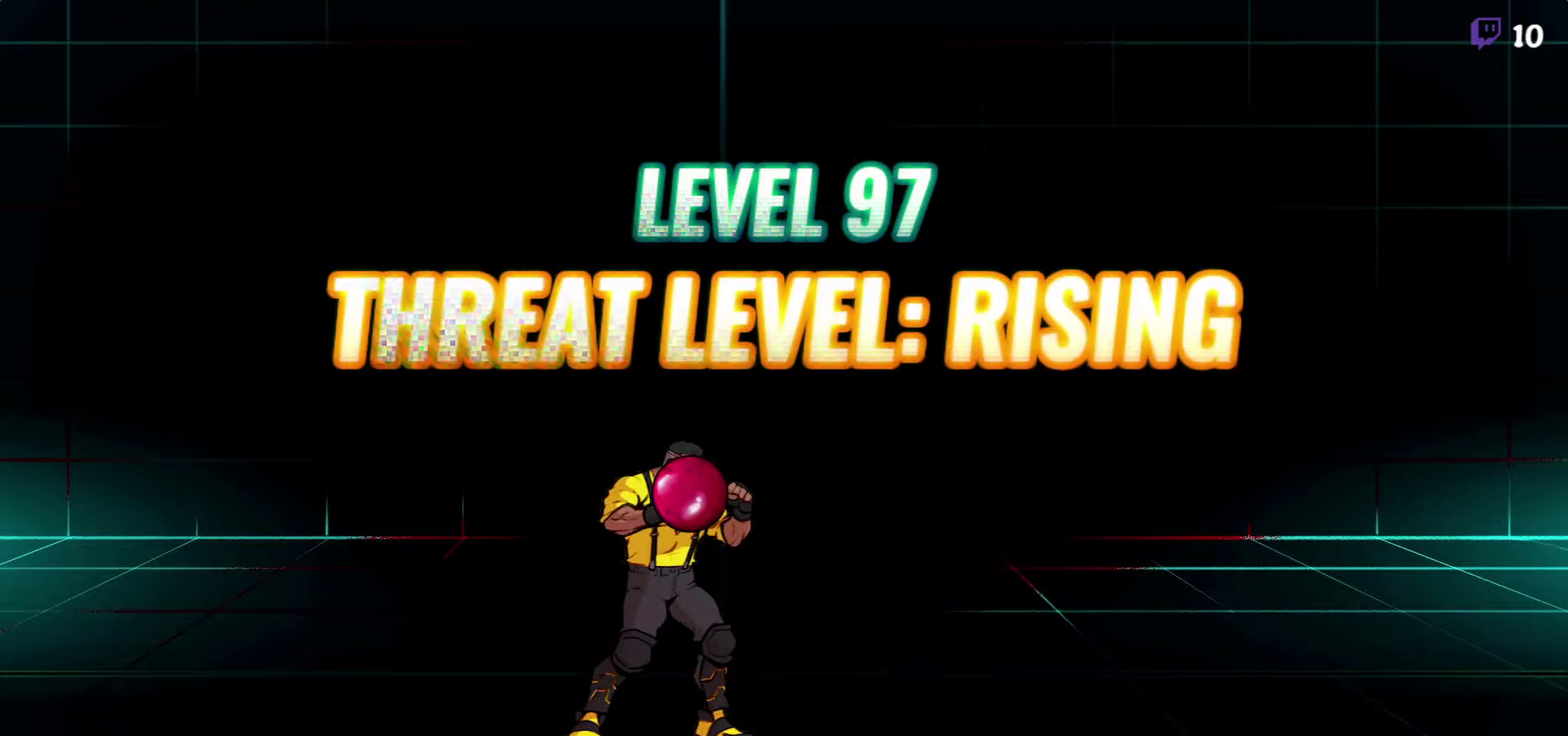
{"buttons": [], "events": [[366, "DPAD_LEFT", "down"], [433, "DPAD_LEFT", "up"]]}
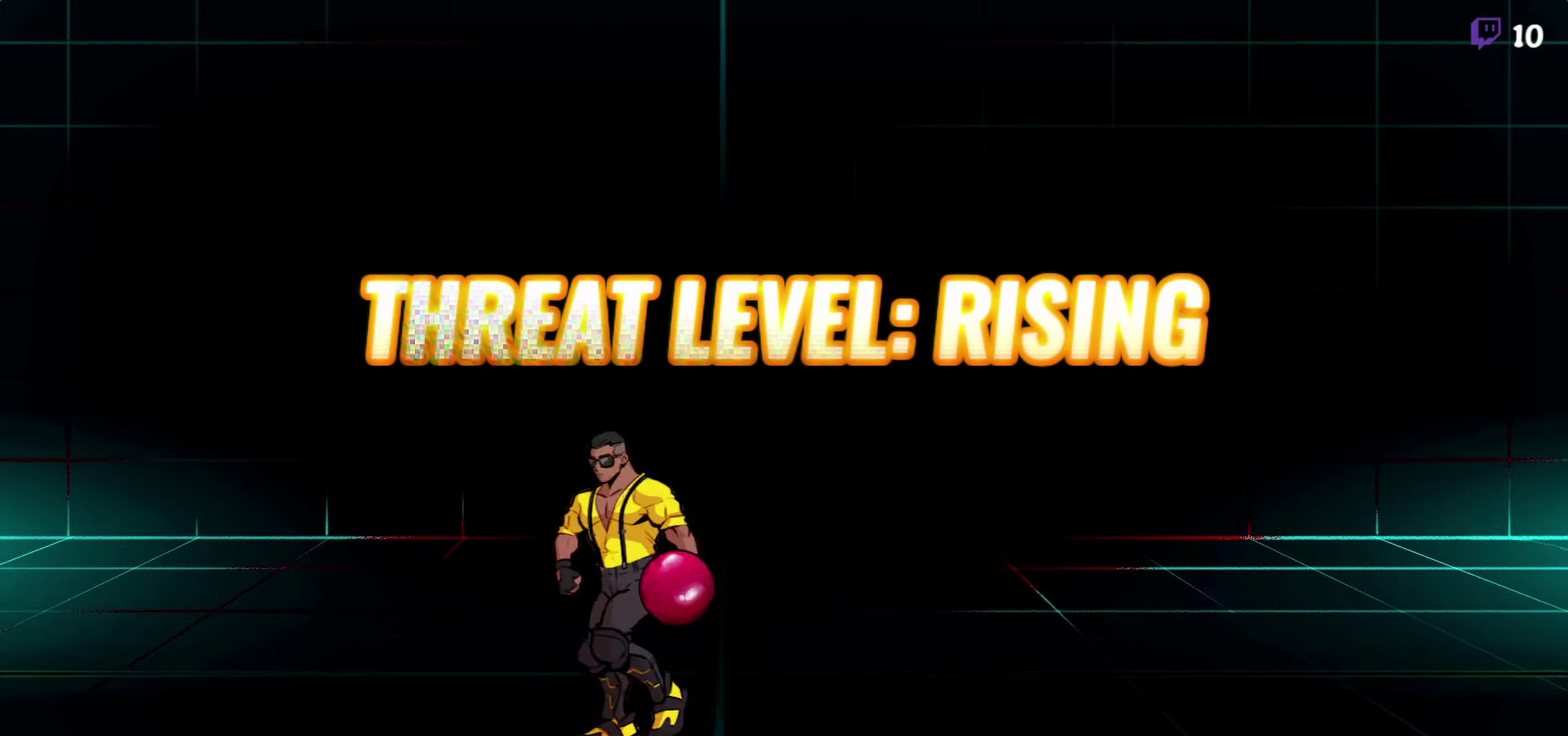
{"buttons": ["DPAD_RIGHT"], "events": [[150, "B", "down"], [216, "B", "up"], [433, "DPAD_RIGHT", "down"]]}
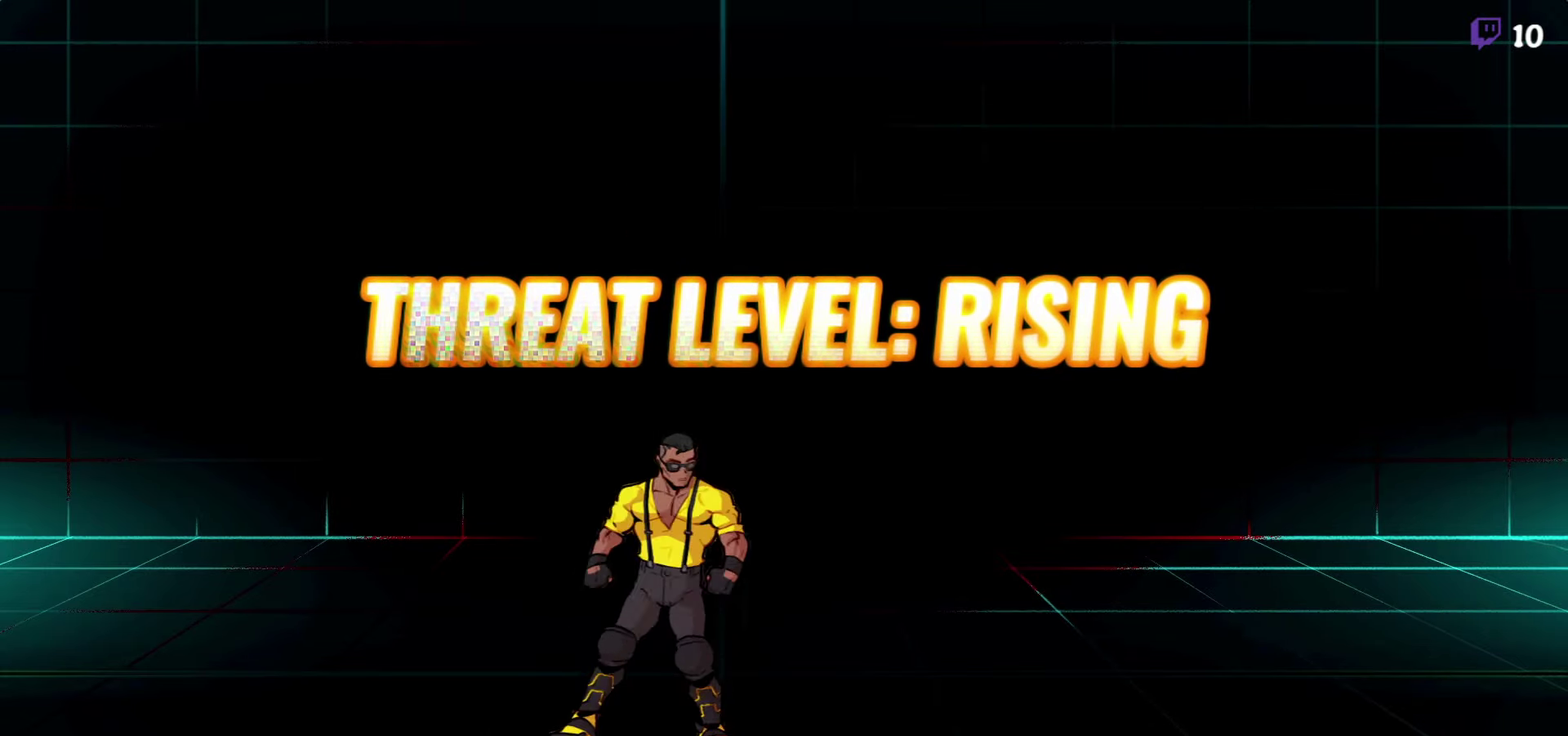
{"buttons": [], "events": [[466, "DPAD_RIGHT", "up"]]}
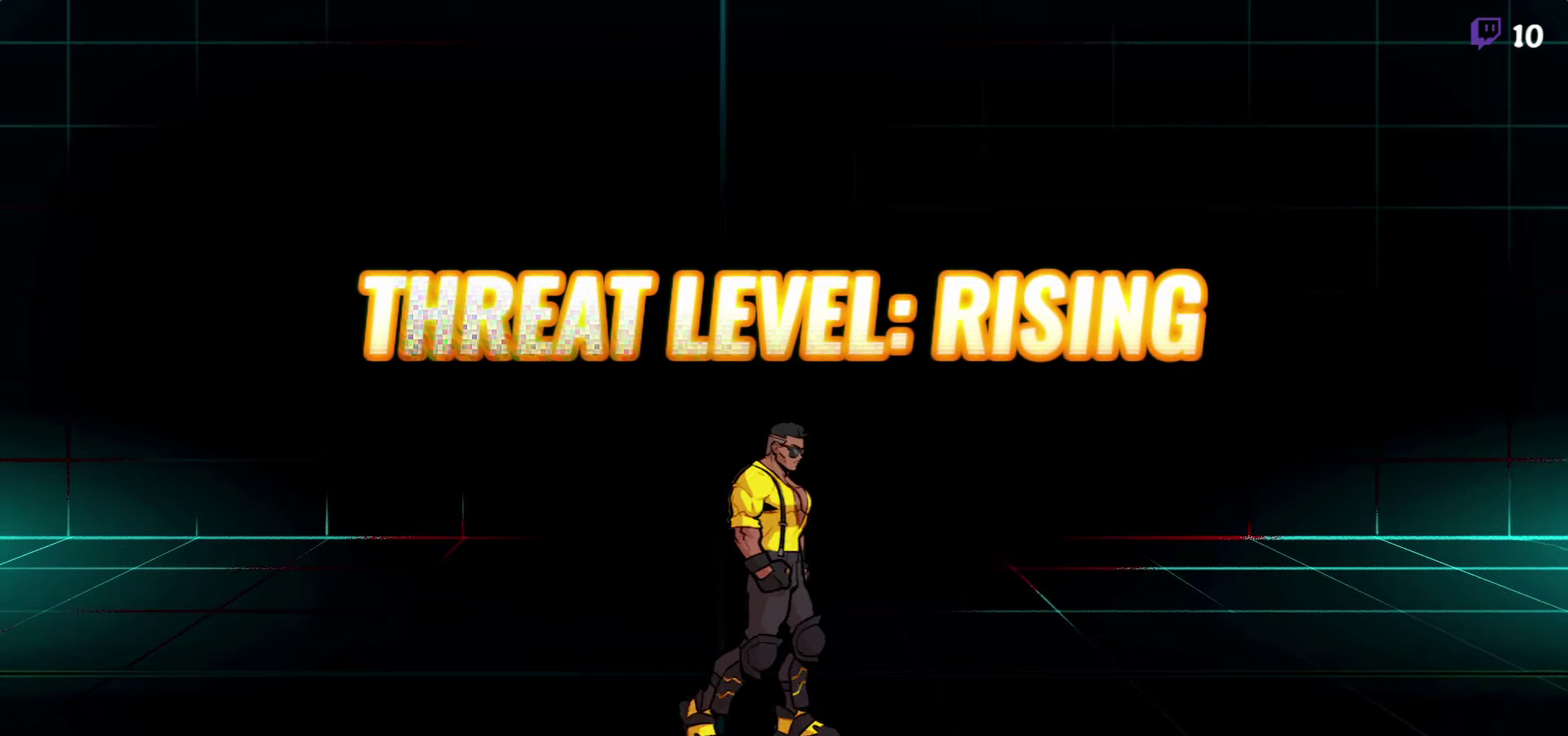
{"buttons": ["DPAD_LEFT"], "events": [[33, "B", "down"], [150, "B", "up"], [383, "DPAD_LEFT", "down"]]}
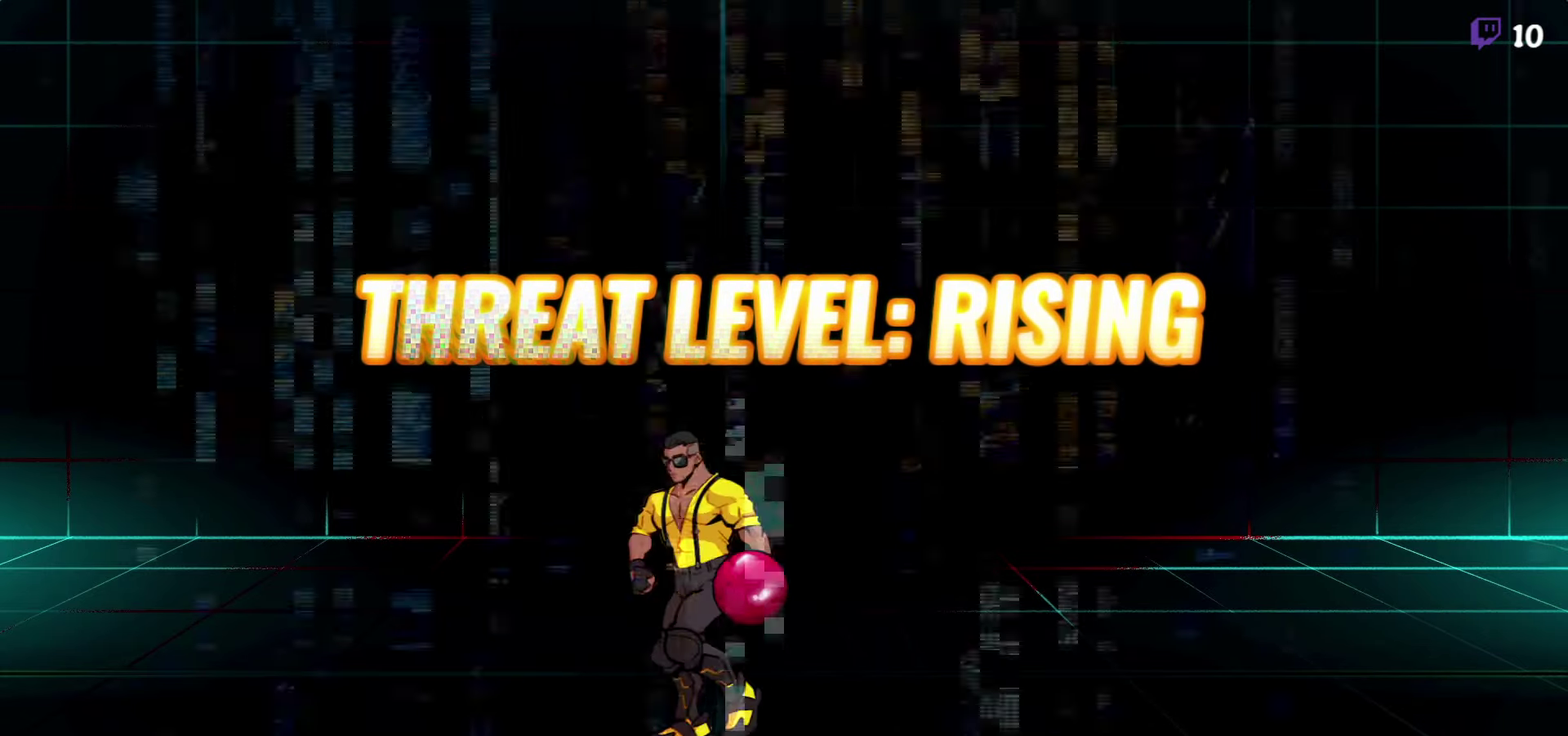
{"buttons": ["DPAD_RIGHT"], "events": [[50, "DPAD_LEFT", "up"], [116, "B", "down"], [233, "B", "up"], [333, "DPAD_RIGHT", "down"]]}
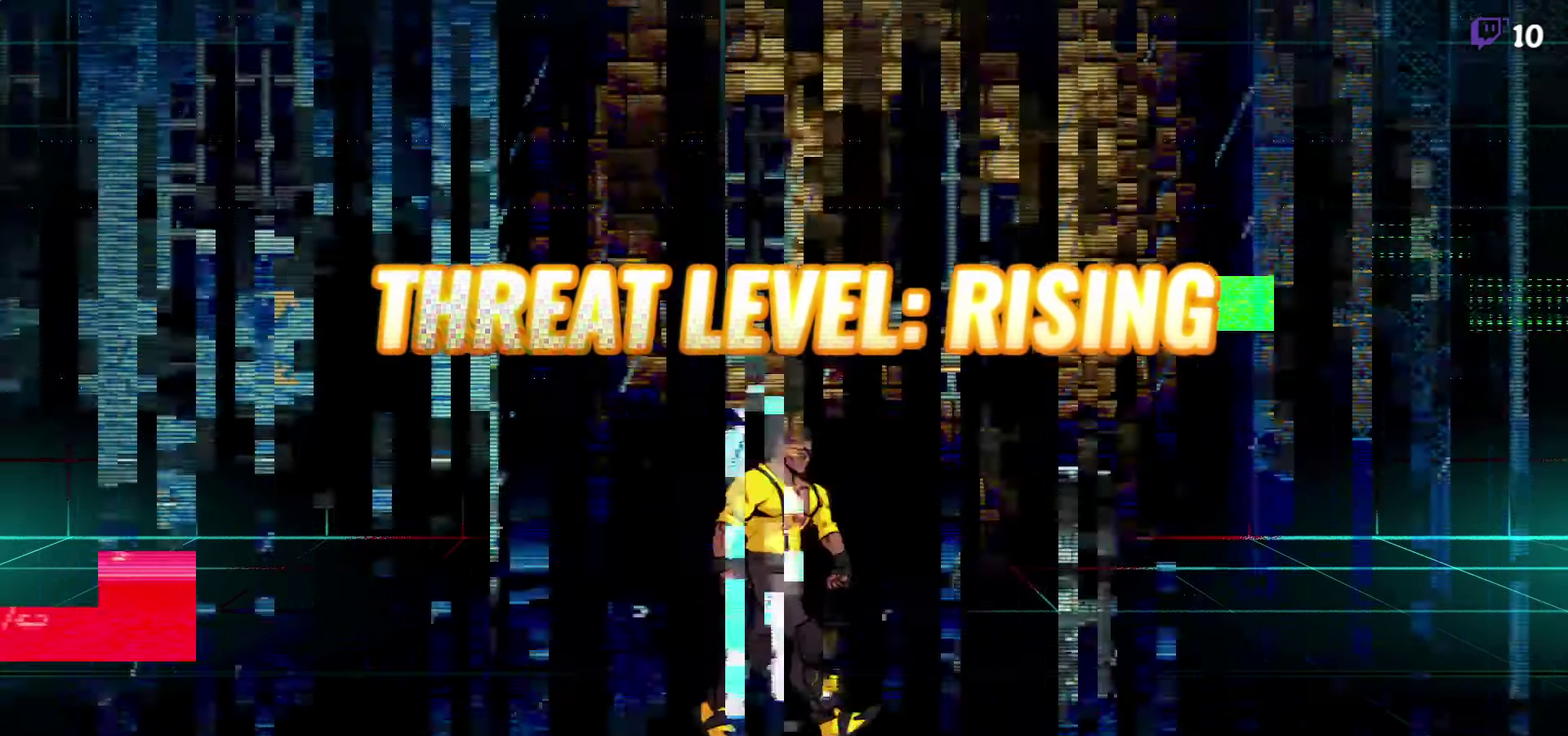
{"buttons": [], "events": [[233, "DPAD_RIGHT", "up"], [316, "B", "down"], [416, "B", "up"]]}
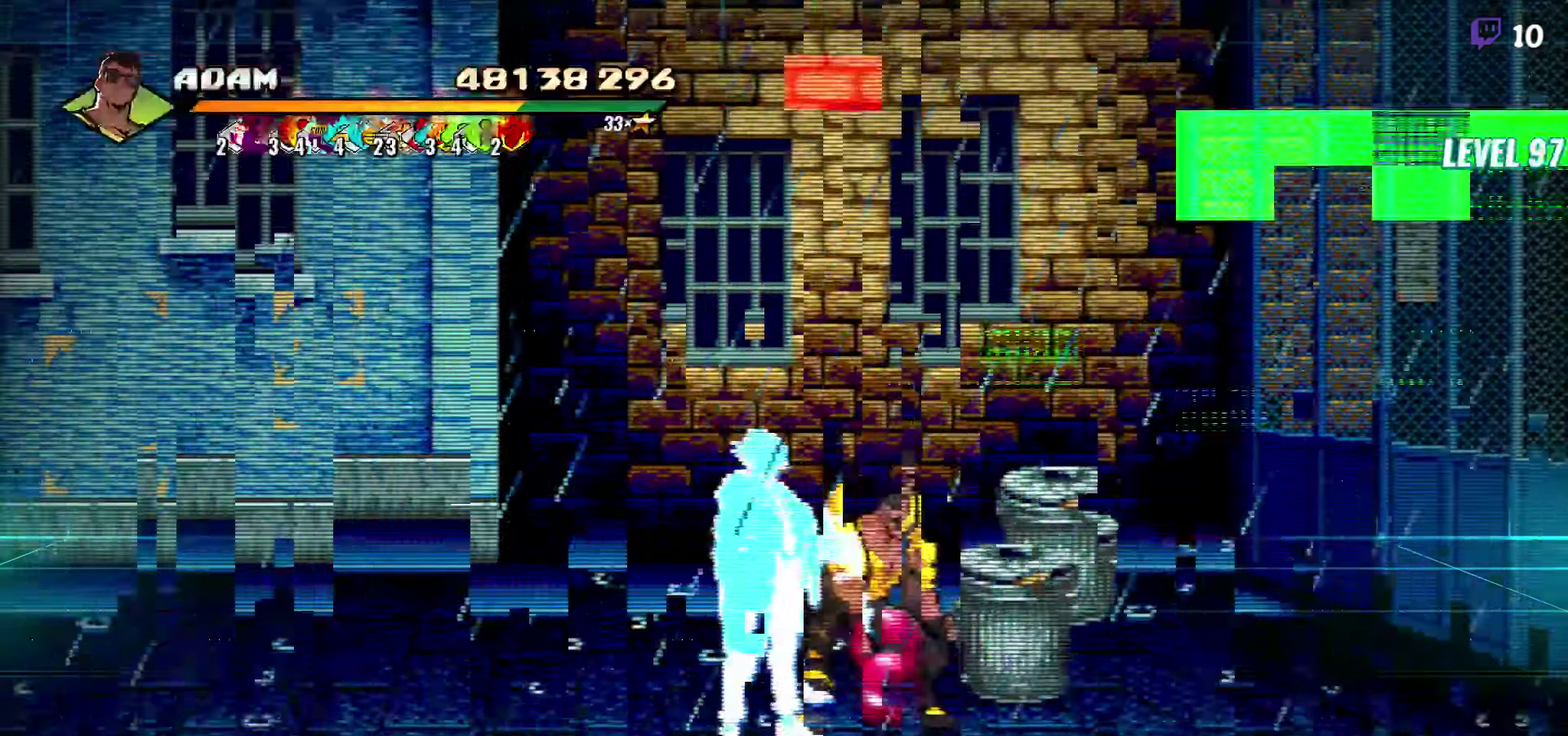
{"buttons": [], "events": [[116, "DPAD_UP", "down"], [133, "DPAD_LEFT", "down"], [266, "DPAD_LEFT", "up"], [300, "DPAD_UP", "up"], [316, "R1", "down"], [466, "R1", "up"]]}
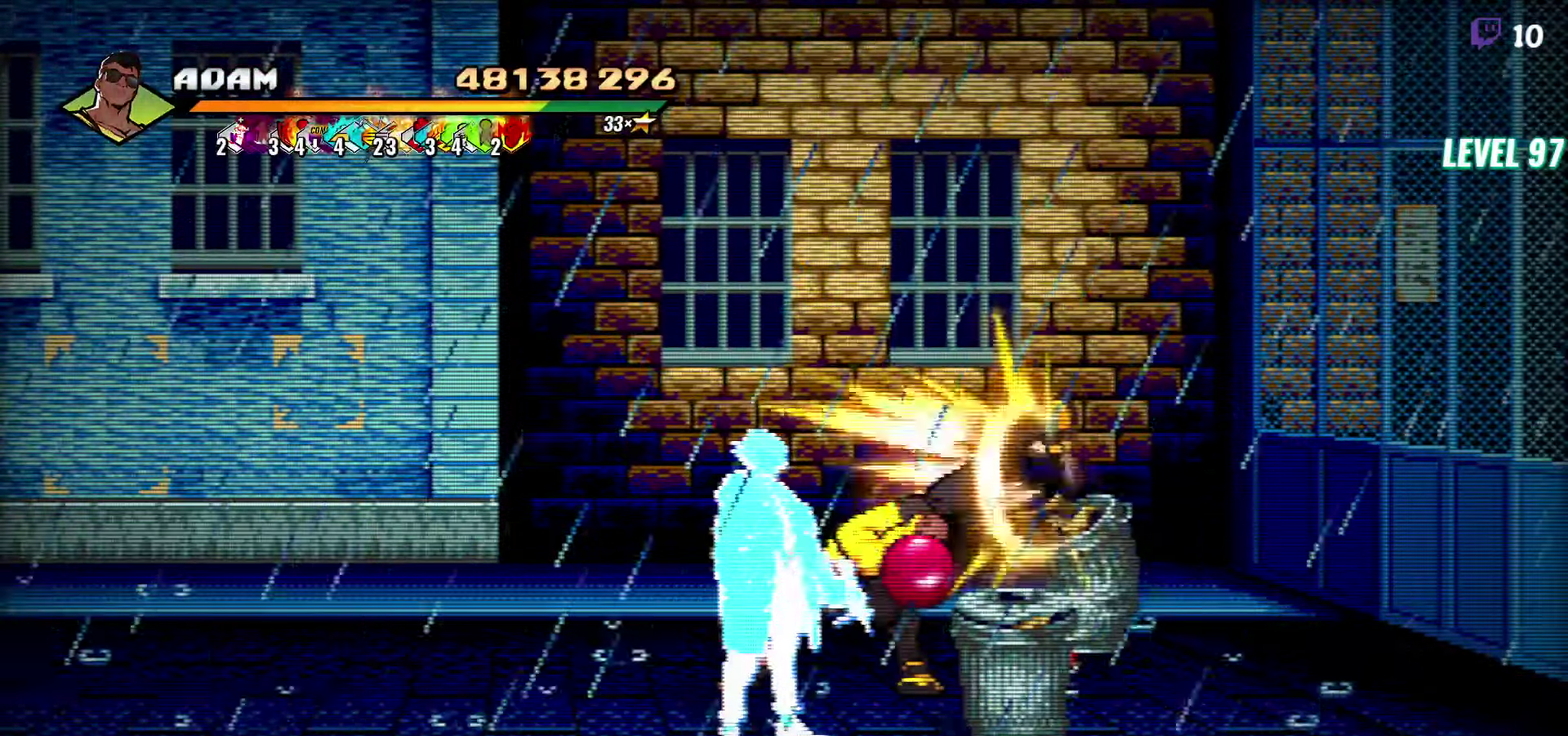
{"buttons": ["DPAD_DOWN"], "events": [[233, "DPAD_DOWN", "down"]]}
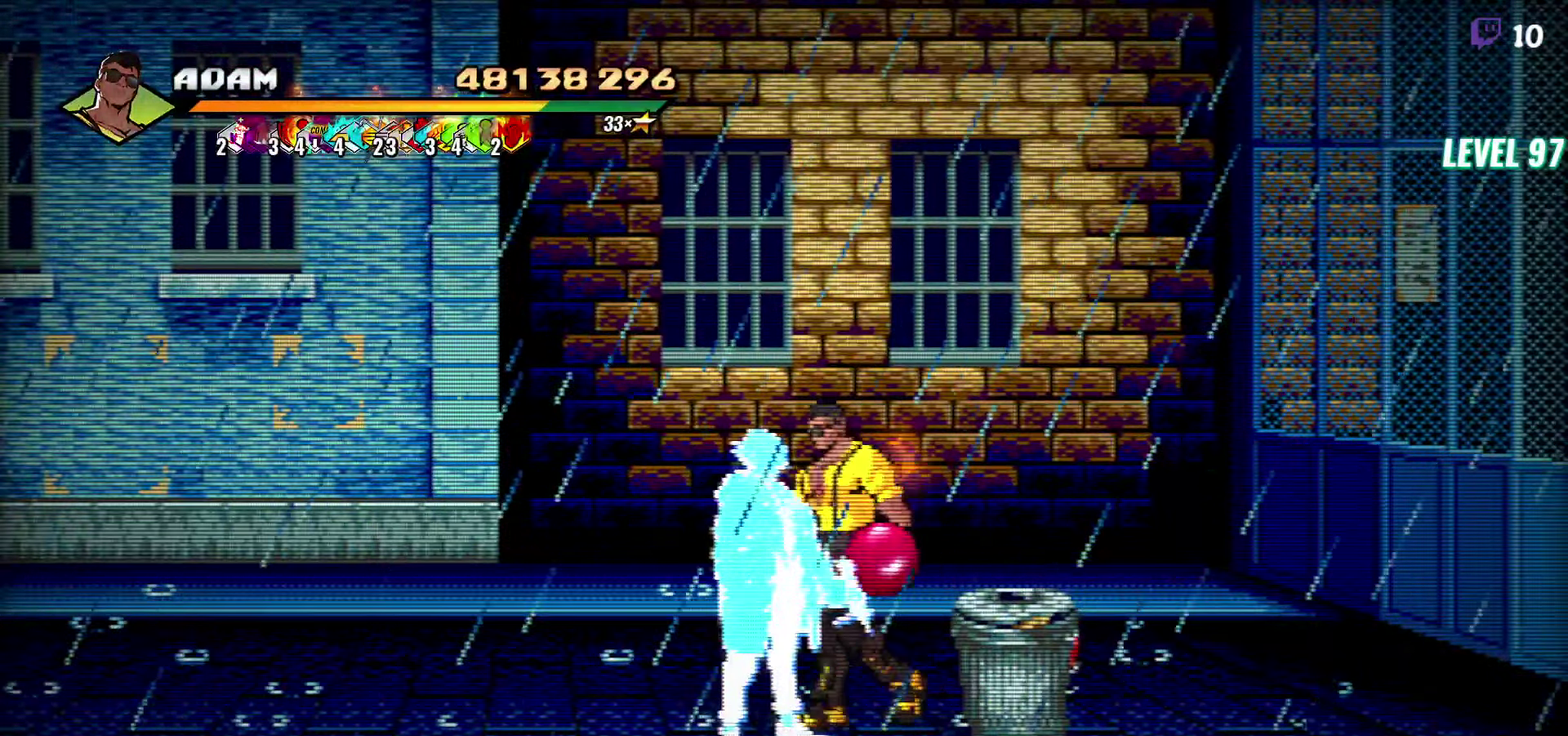
{"buttons": ["DPAD_LEFT"], "events": [[50, "DPAD_DOWN", "up"], [50, "R1", "down"], [183, "R1", "up"], [300, "DPAD_LEFT", "down"], [383, "DPAD_LEFT", "up"], [450, "DPAD_LEFT", "down"]]}
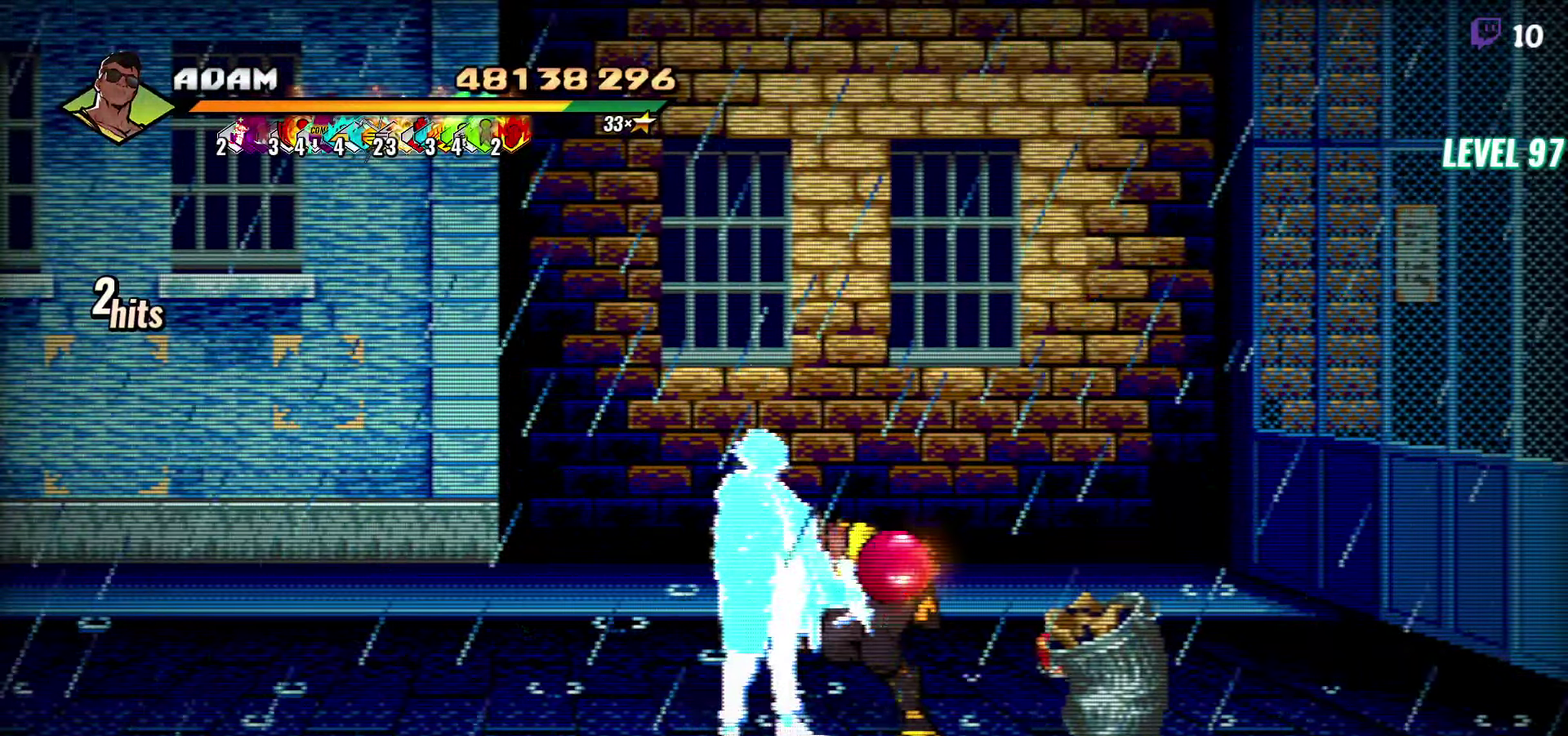
{"buttons": [], "events": [[16, "DPAD_LEFT", "up"], [100, "DPAD_LEFT", "down"], [366, "DPAD_LEFT", "up"], [433, "DPAD_LEFT", "down"], [500, "DPAD_LEFT", "up"]]}
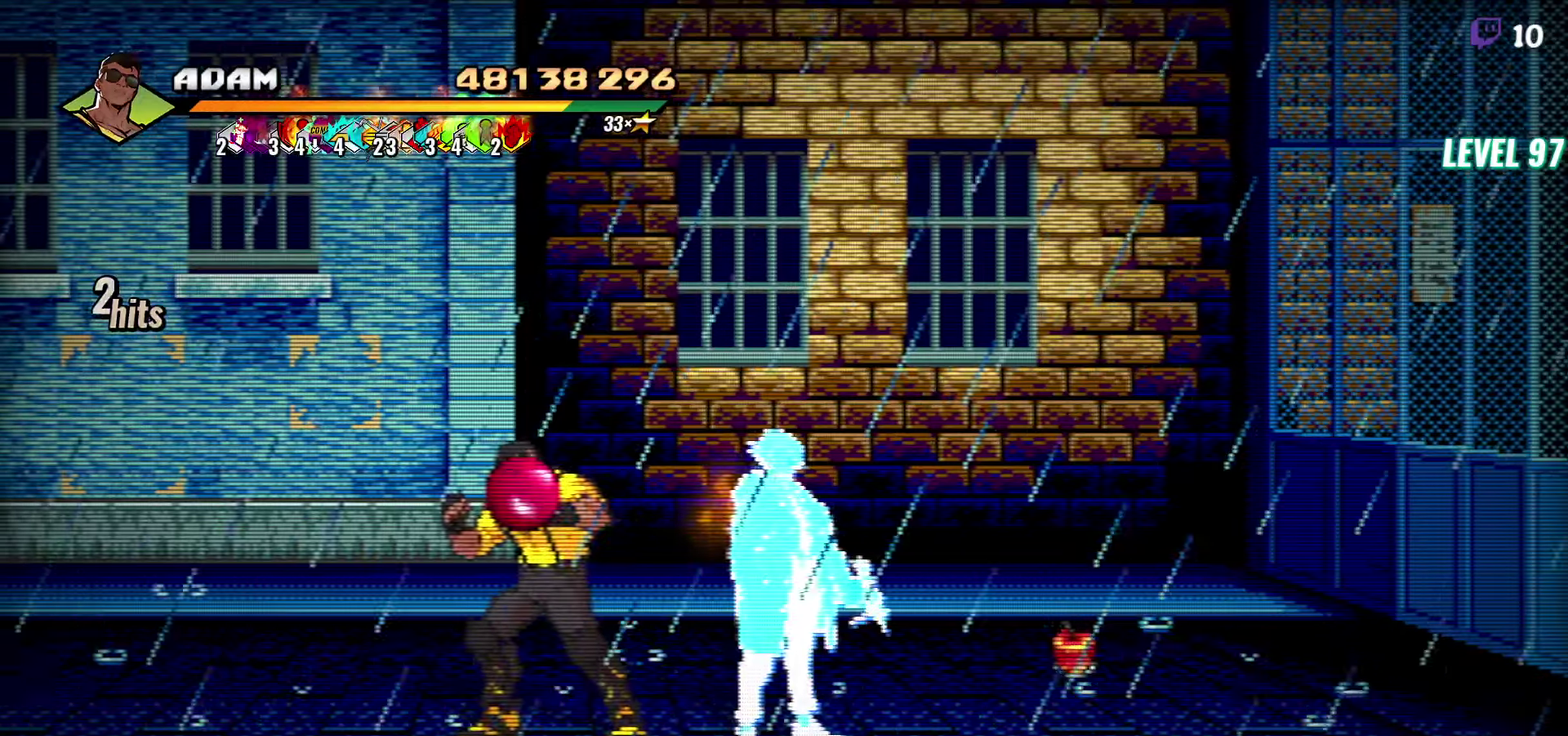
{"buttons": ["DPAD_LEFT"], "events": [[67, "DPAD_LEFT", "down"], [217, "DPAD_LEFT", "up"], [267, "DPAD_LEFT", "down"]]}
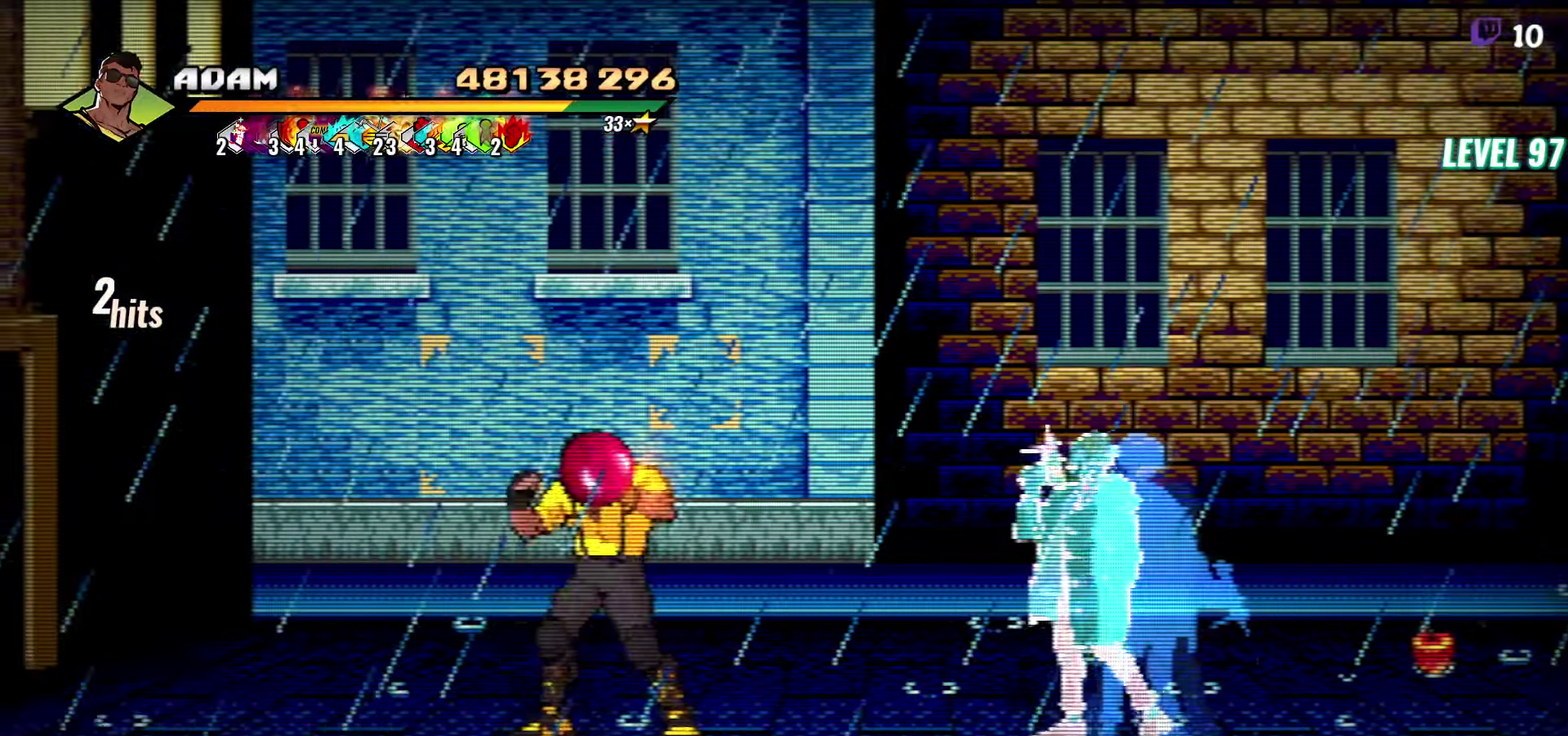
{"buttons": ["DPAD_LEFT"], "events": []}
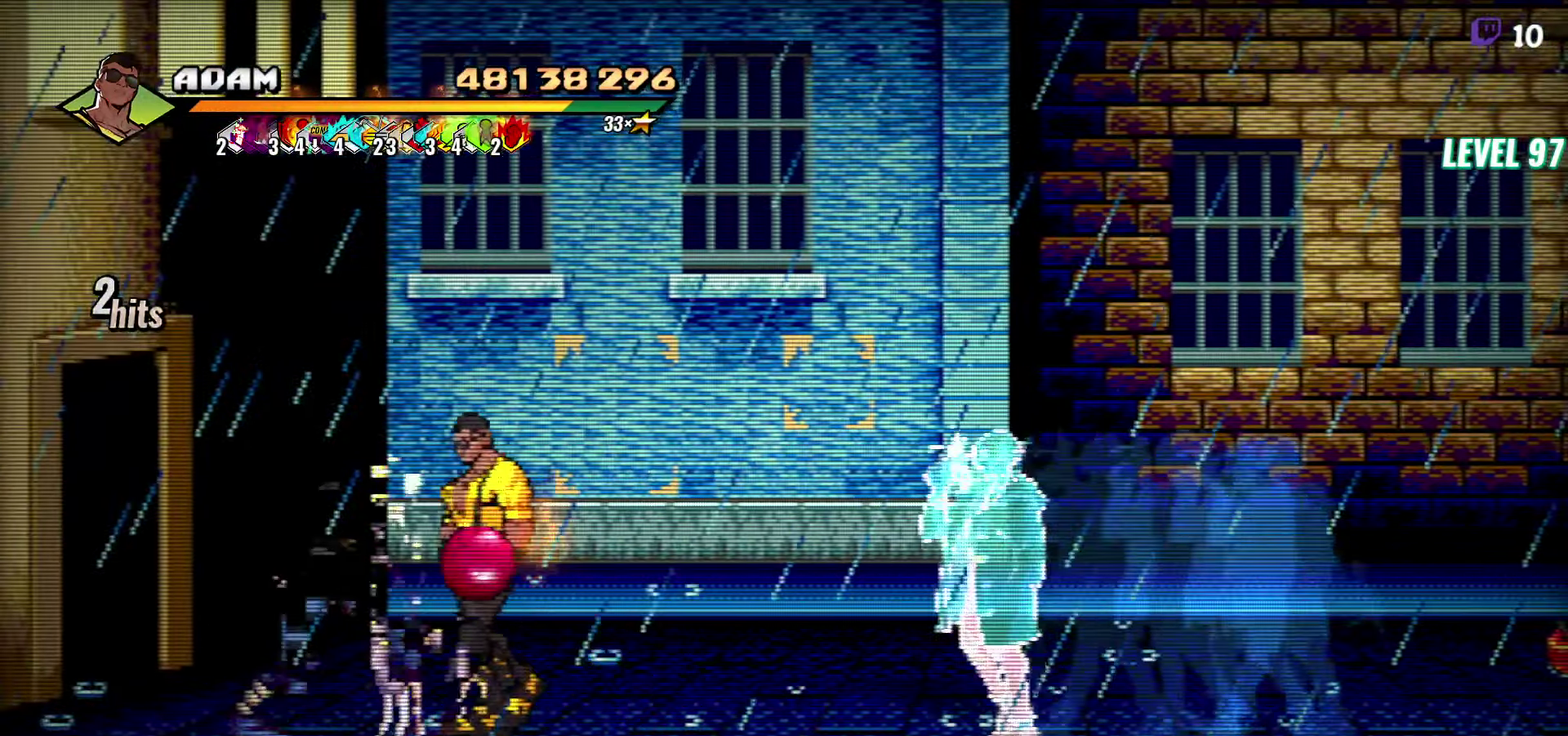
{"buttons": ["DPAD_LEFT"], "events": []}
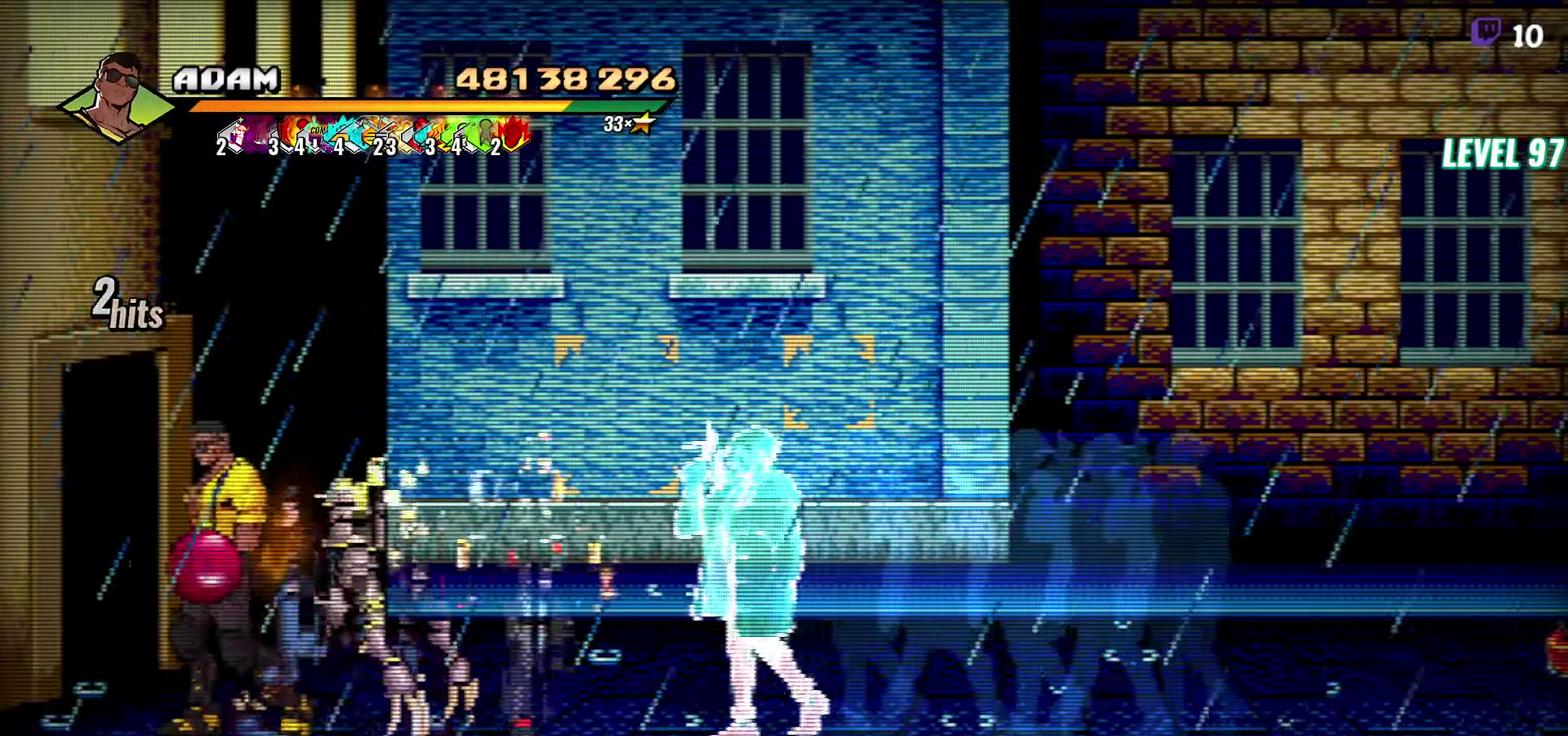
{"buttons": [], "events": [[100, "DPAD_LEFT", "up"], [150, "DPAD_RIGHT", "down"], [200, "B", "down"], [250, "DPAD_RIGHT", "up"], [267, "B", "up"]]}
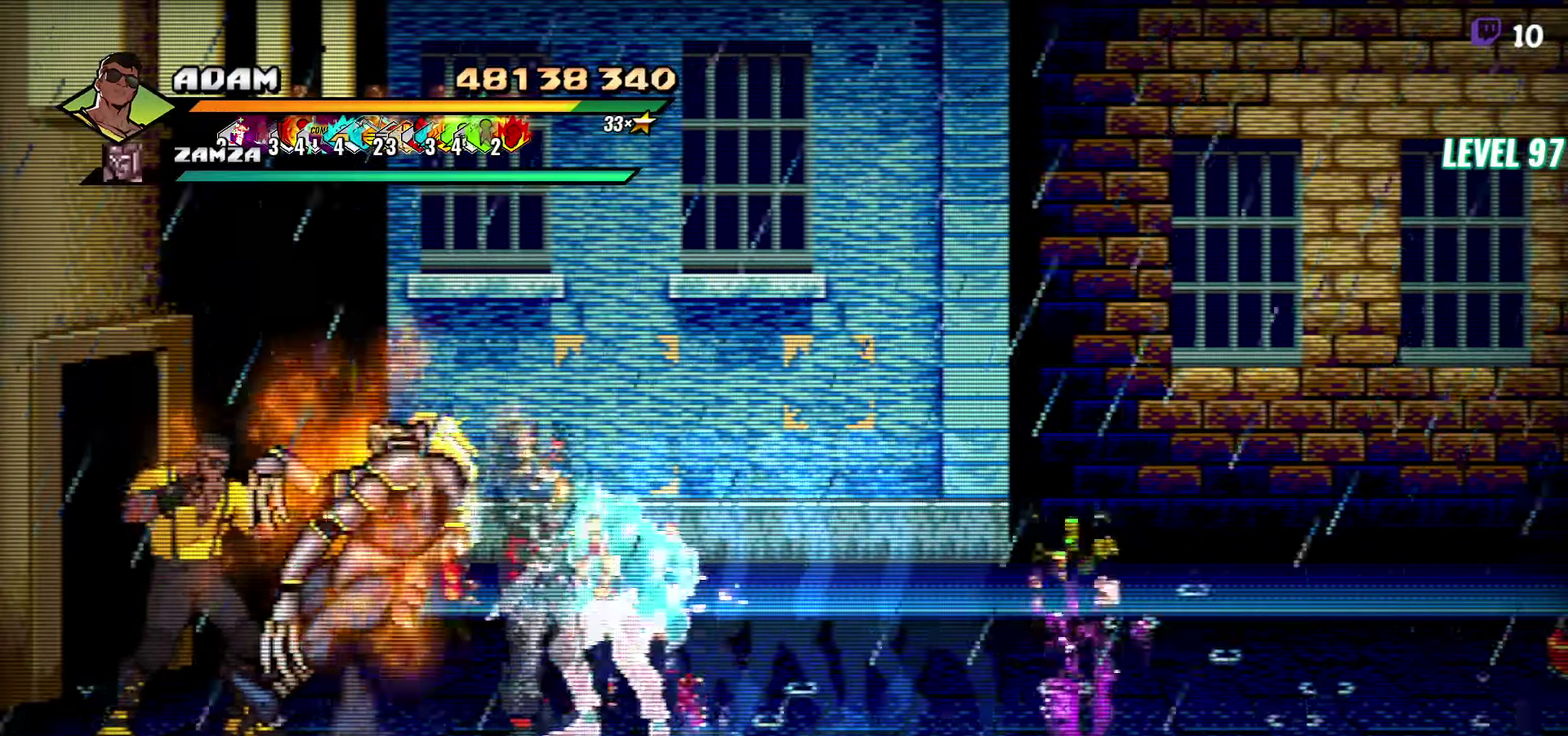
{"buttons": [], "events": [[167, "Y", "down"], [267, "Y", "up"]]}
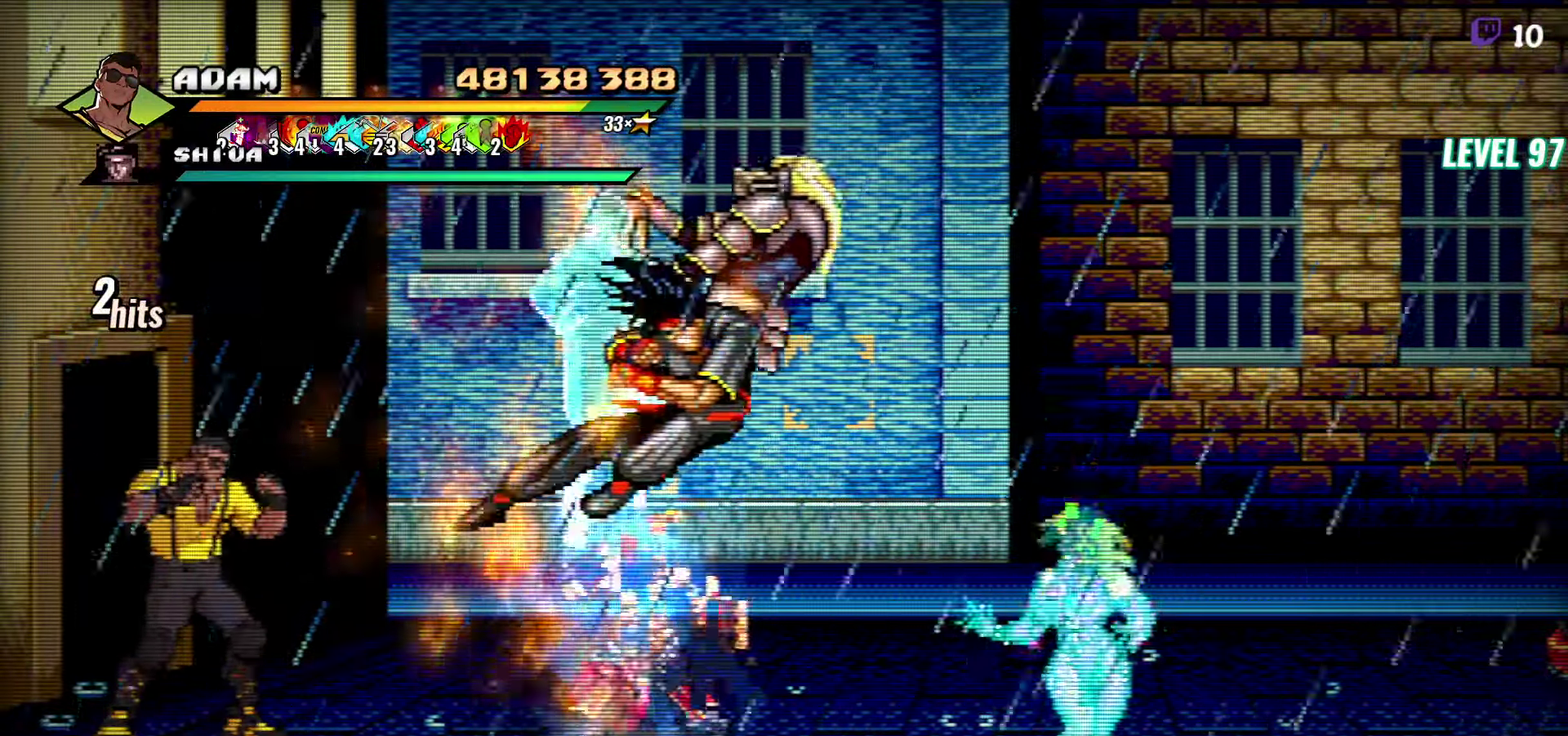
{"buttons": [], "events": []}
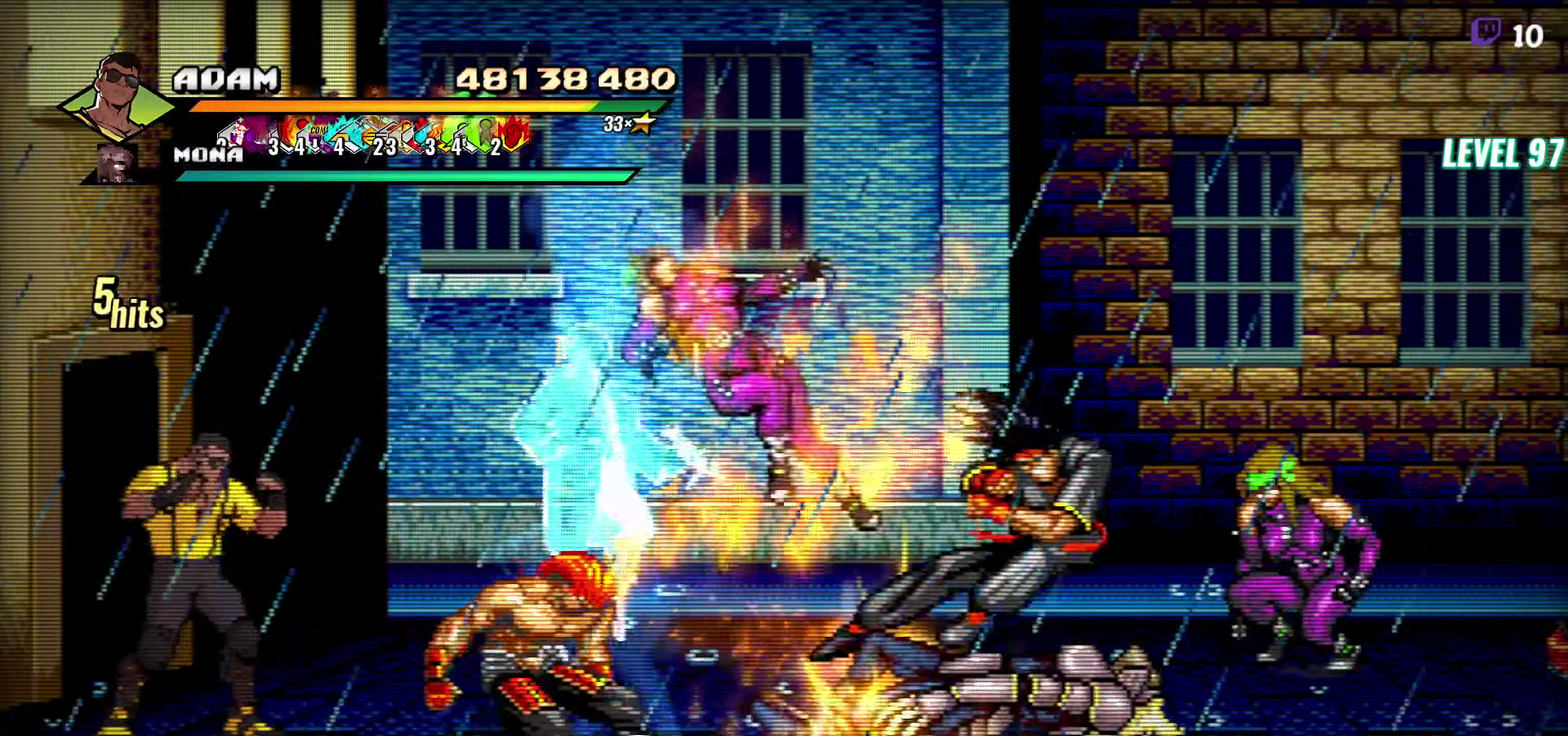
{"buttons": ["L1", "DPAD_RIGHT"], "events": [[267, "DPAD_DOWN", "down"], [400, "A", "down"], [400, "DPAD_DOWN", "up"], [400, "DPAD_RIGHT", "down"], [467, "A", "up"], [500, "L1", "down"]]}
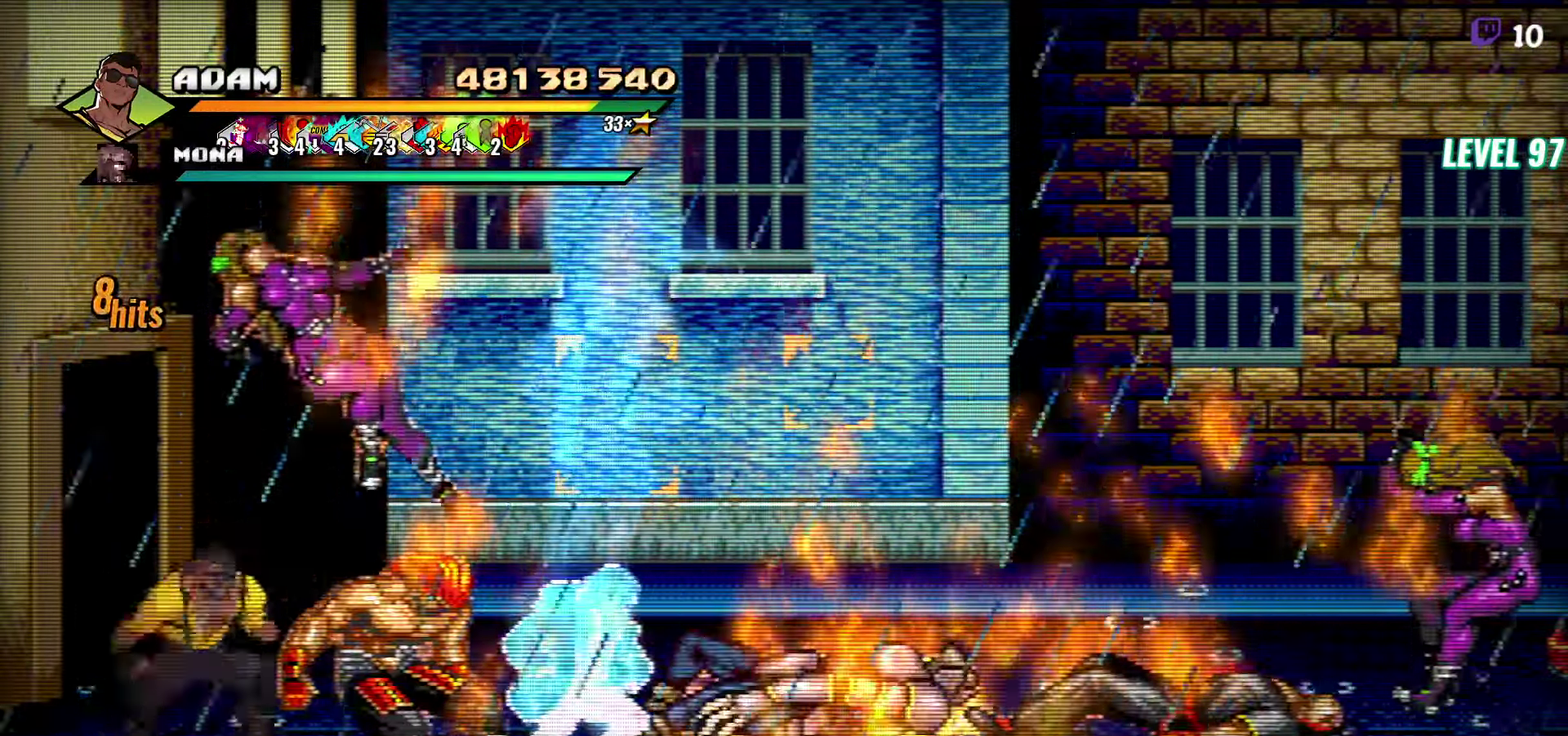
{"buttons": [], "events": [[133, "DPAD_RIGHT", "up"], [133, "L1", "up"]]}
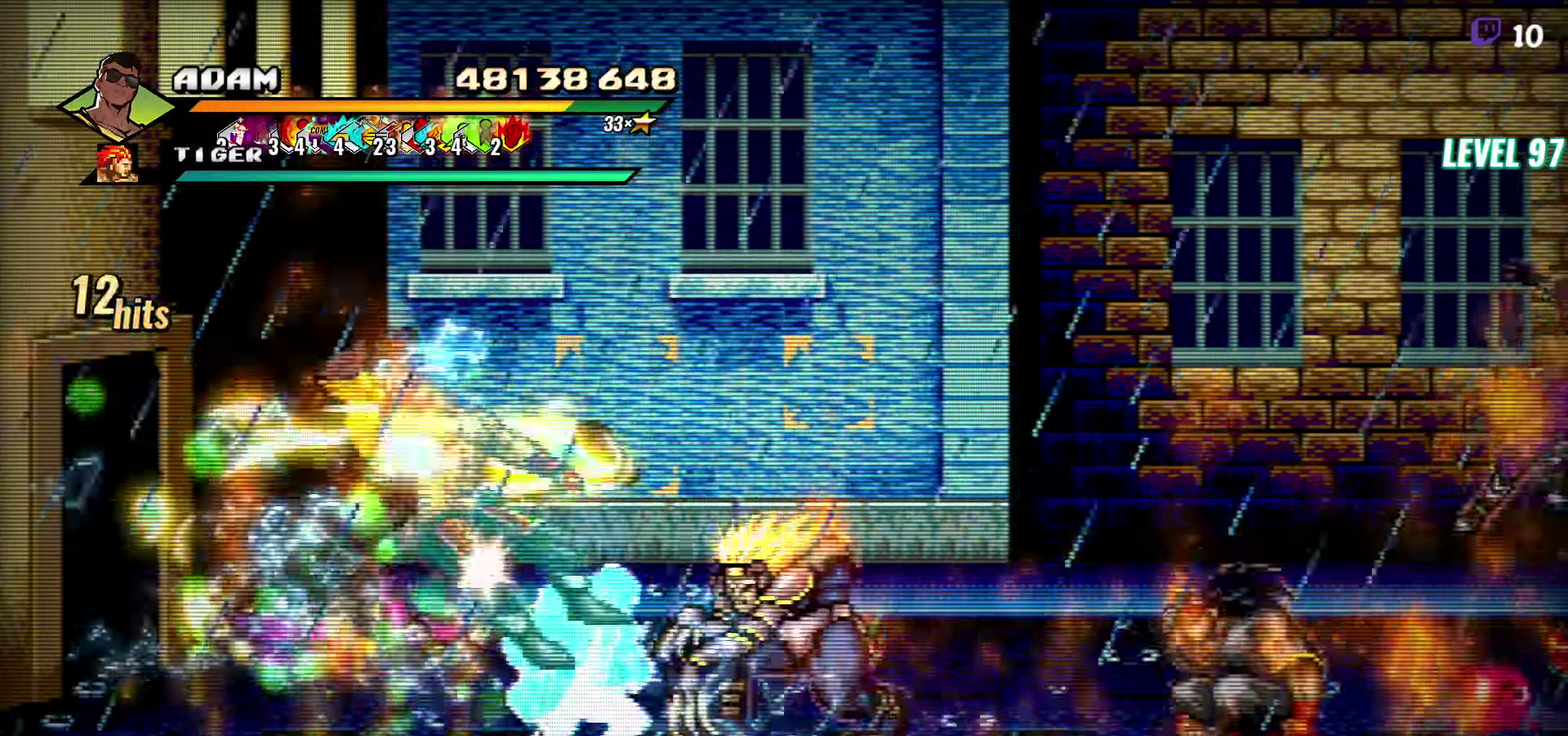
{"buttons": ["DPAD_RIGHT"], "events": [[267, "Y", "down"], [367, "Y", "up"], [483, "DPAD_RIGHT", "down"]]}
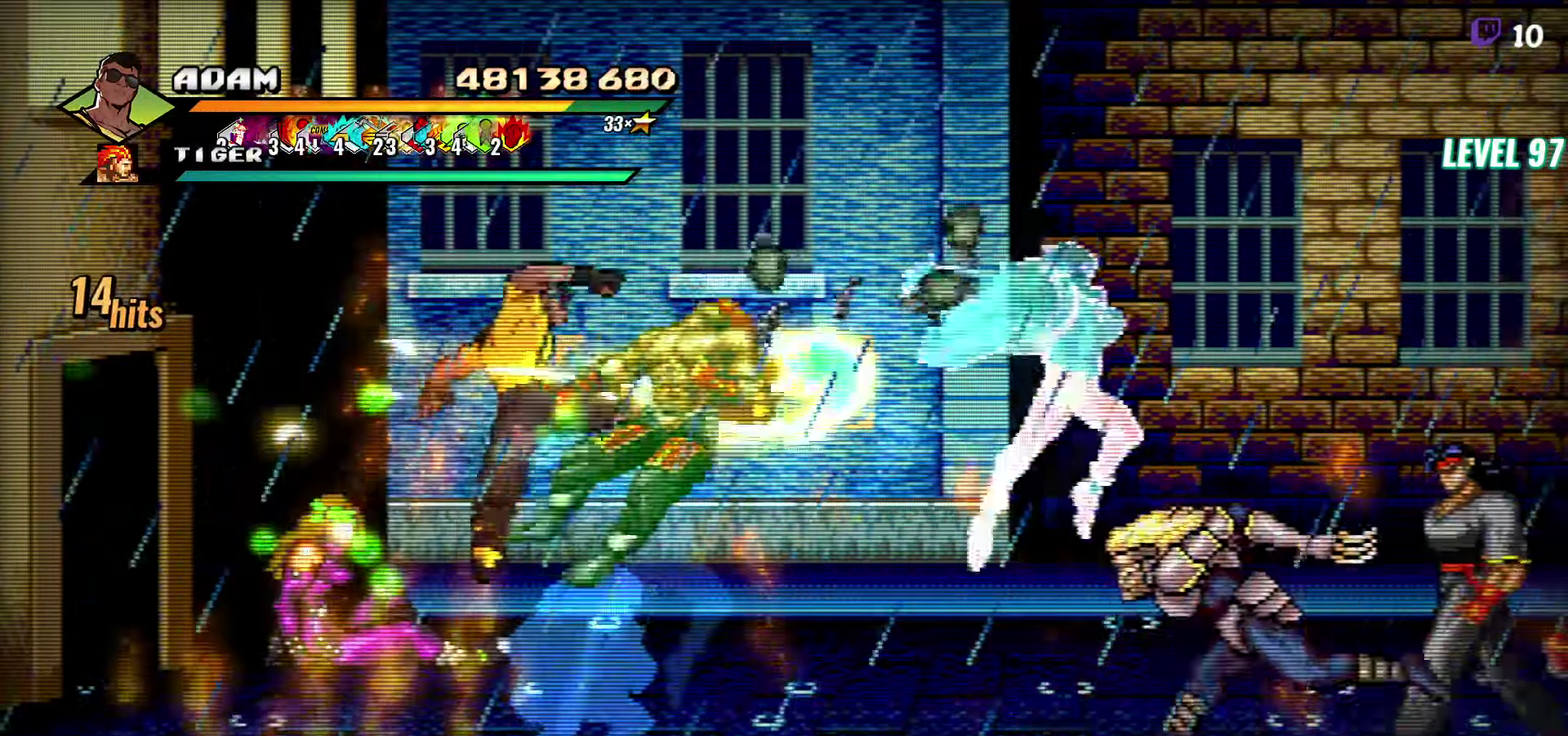
{"buttons": [], "events": [[17, "DPAD_RIGHT", "up"], [83, "DPAD_RIGHT", "down"], [133, "DPAD_RIGHT", "up"], [167, "DPAD_RIGHT", "down"], [217, "DPAD_RIGHT", "up"], [283, "DPAD_RIGHT", "down"], [300, "Y", "down"], [417, "Y", "up"], [467, "DPAD_RIGHT", "up"]]}
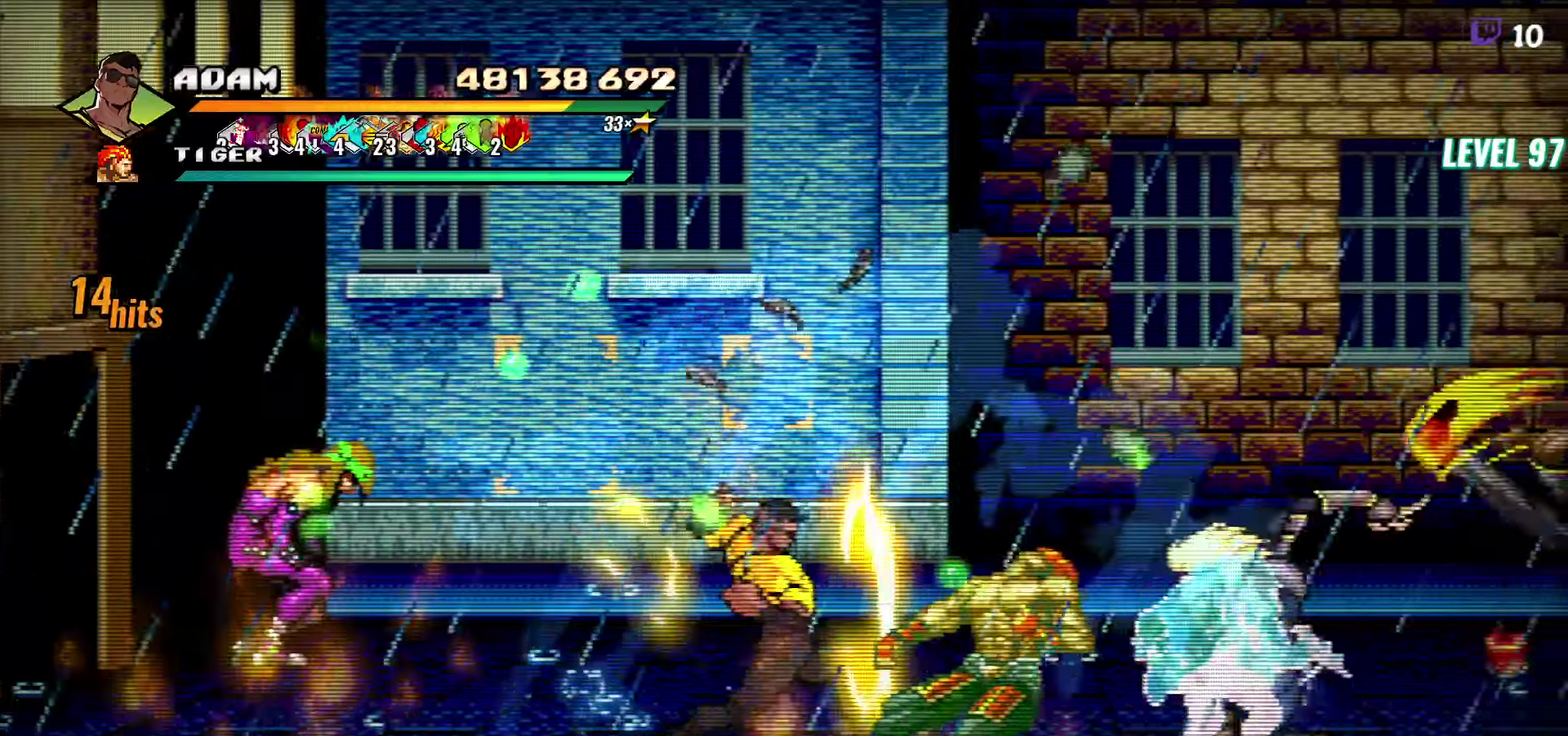
{"buttons": [], "events": [[67, "L1", "down"], [184, "L1", "up"], [384, "Y", "down"], [467, "Y", "up"]]}
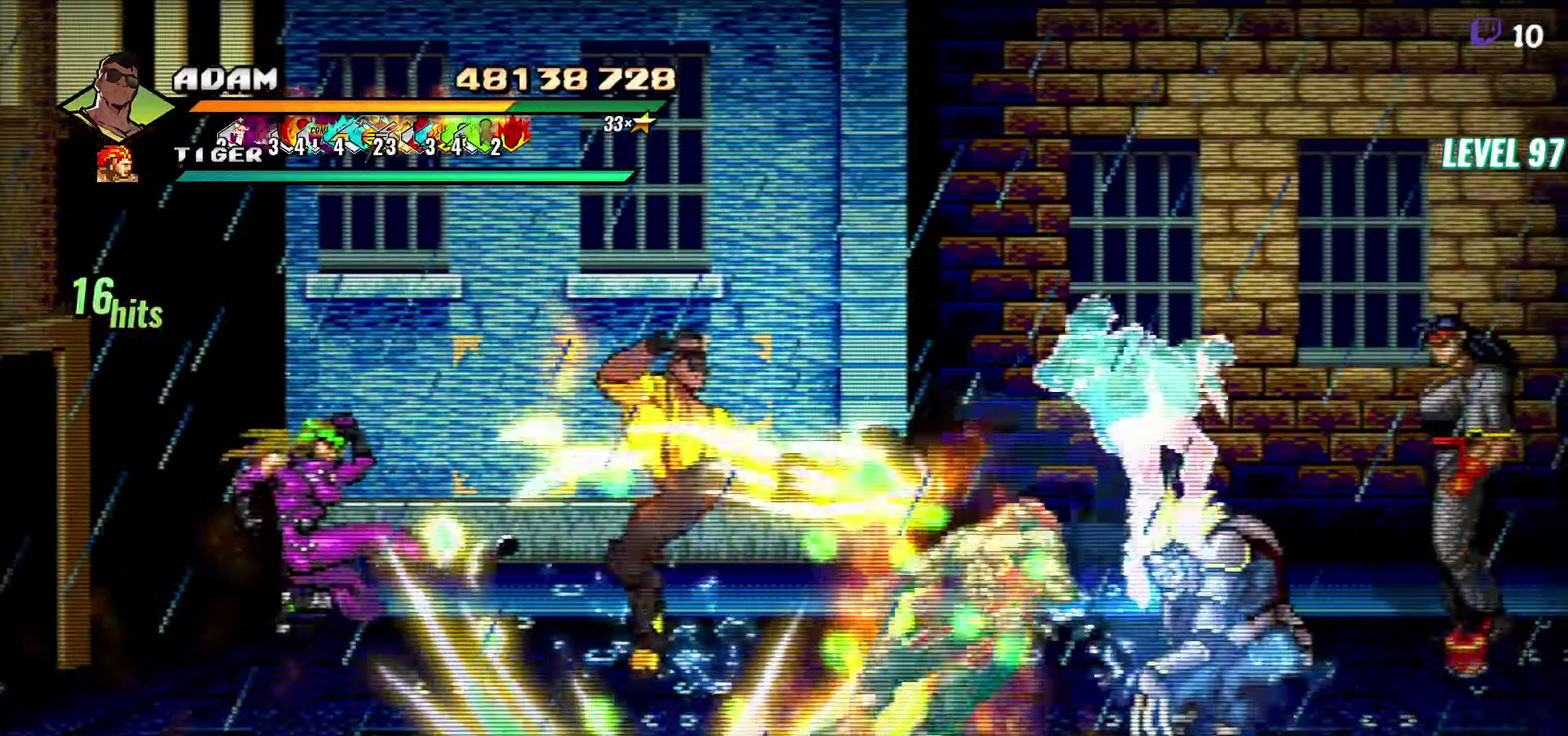
{"buttons": ["DPAD_RIGHT"], "events": [[50, "DPAD_RIGHT", "down"], [117, "DPAD_RIGHT", "up"], [267, "DPAD_RIGHT", "down"], [384, "Y", "down"], [500, "Y", "up"]]}
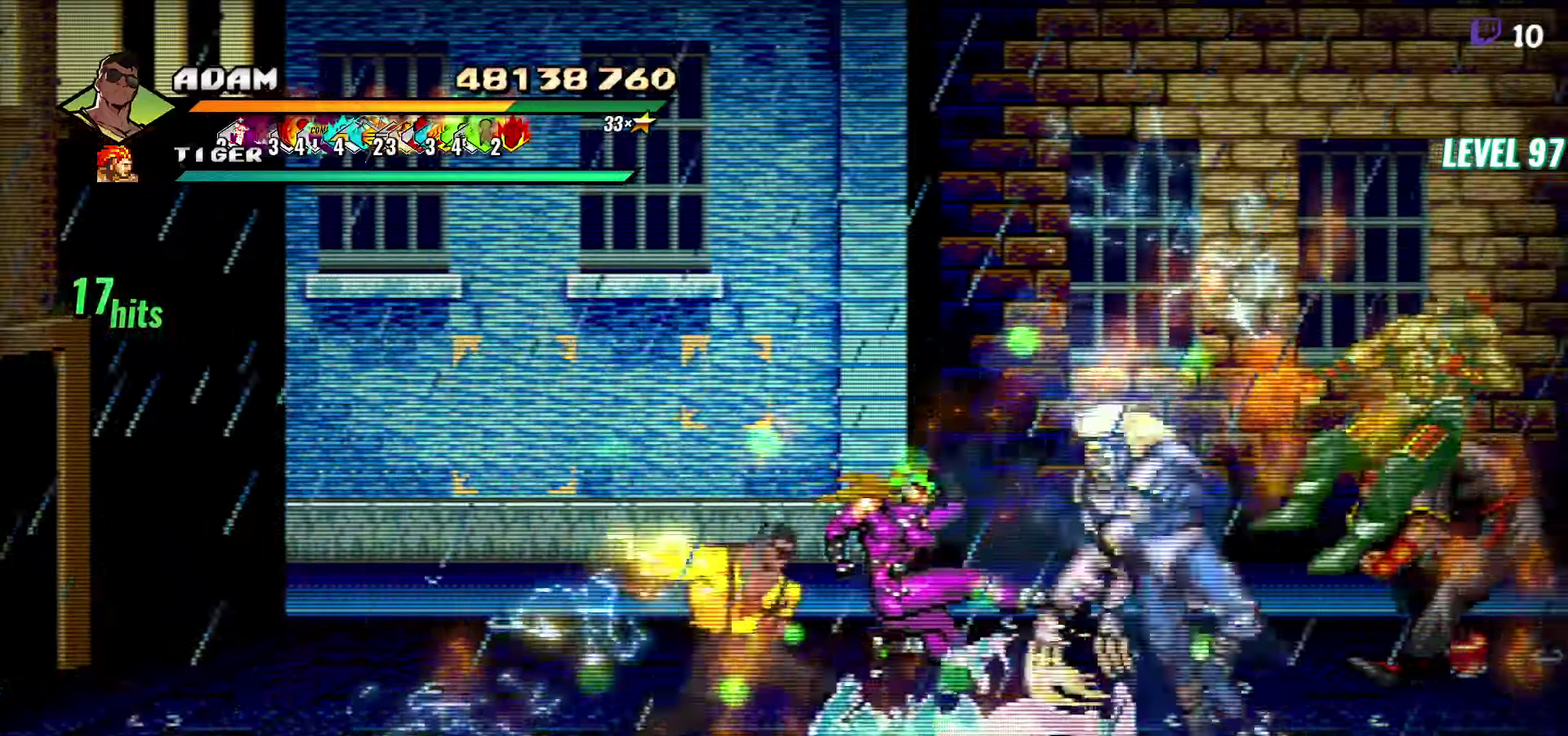
{"buttons": [], "events": [[167, "L1", "down"], [317, "L1", "up"], [417, "DPAD_RIGHT", "up"]]}
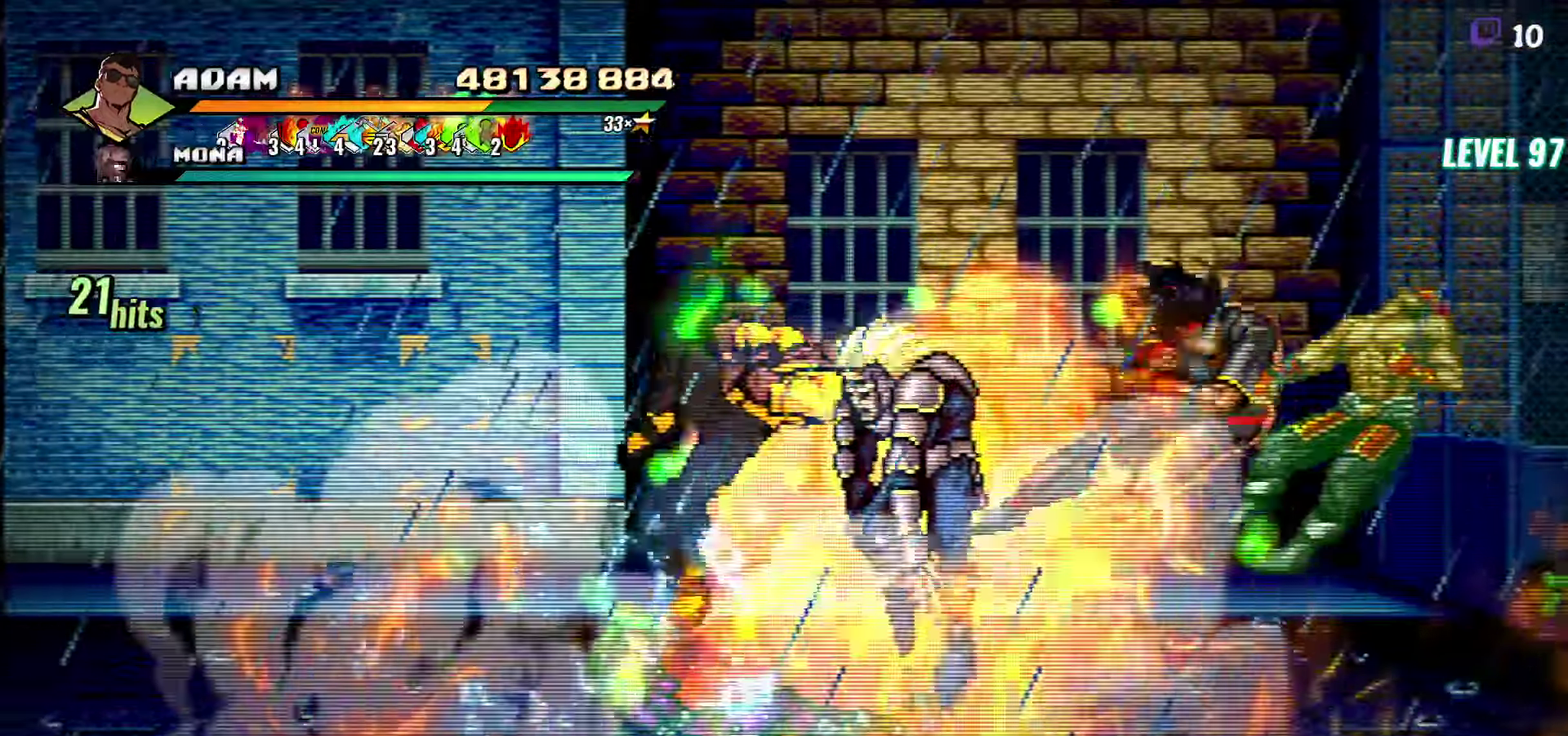
{"buttons": ["R2", "DPAD_RIGHT"], "events": [[34, "Y", "down"], [117, "Y", "up"], [284, "DPAD_RIGHT", "down"], [367, "R2", "down"]]}
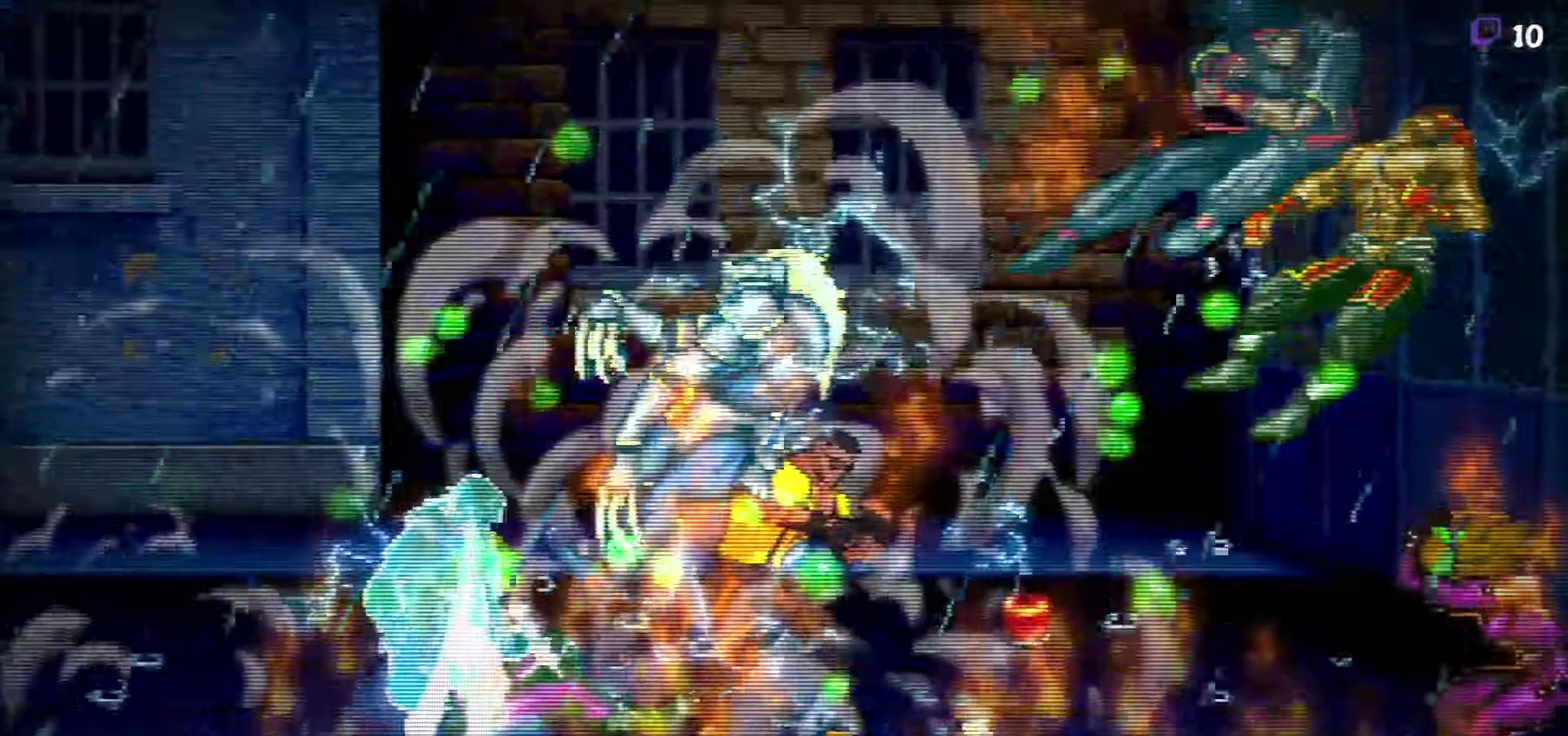
{"buttons": ["DPAD_RIGHT"], "events": [[34, "R2", "up"], [117, "DPAD_RIGHT", "up"], [467, "DPAD_RIGHT", "down"]]}
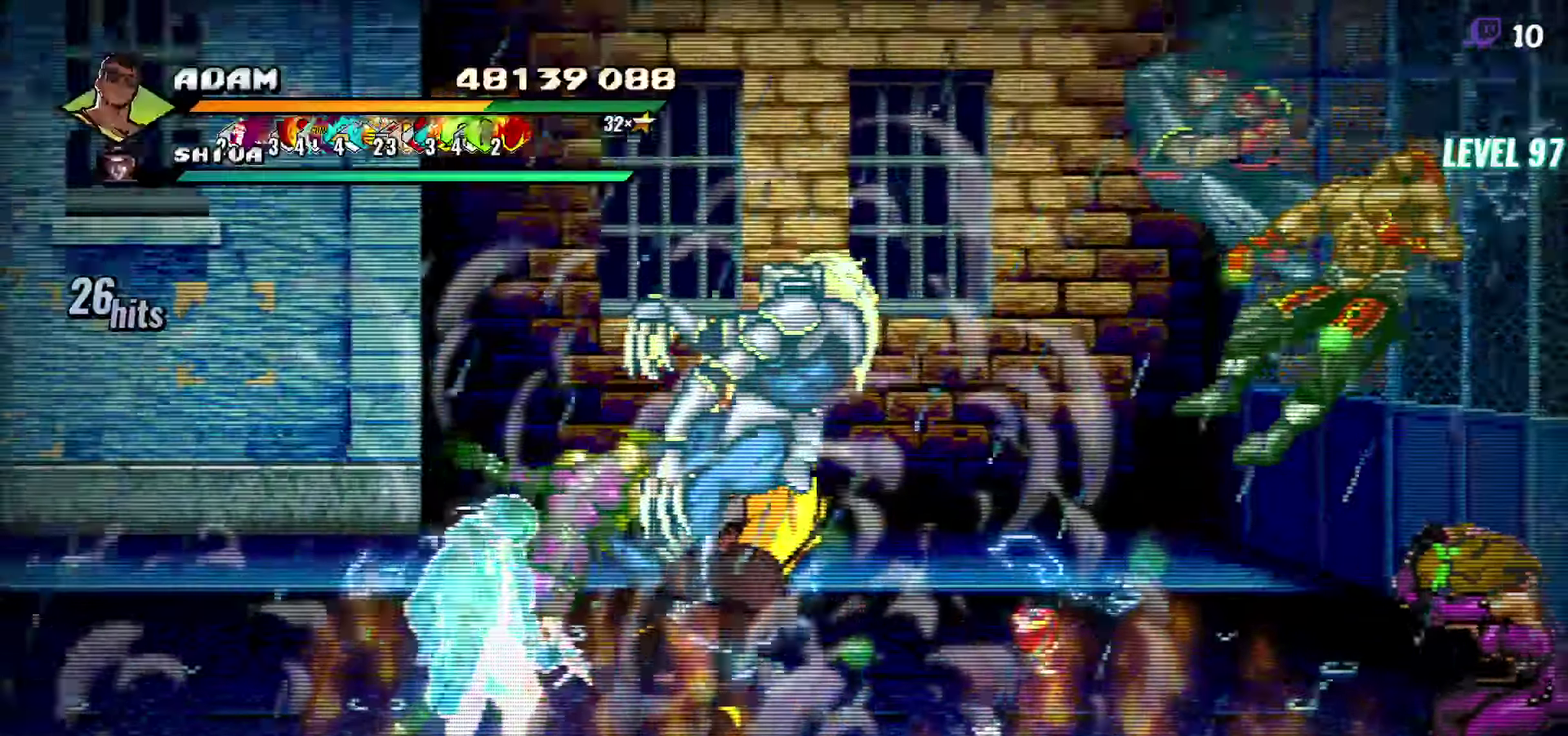
{"buttons": [], "events": [[184, "DPAD_RIGHT", "up"]]}